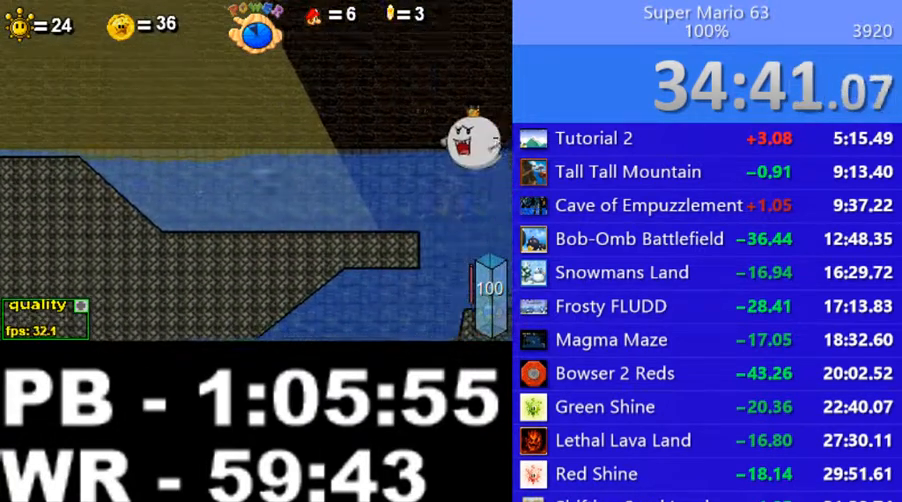
Gameplay with keyboard; each line is a JSON object with the keys held at the frame after it. "events" lists presses ("down") and releases ("up") of ".", "/", "0", "1", "2", "3", "4", "5", "6", "7", "8", "9", "a", "alt_l", "alt_r", "b", "backslash", "backspace", "c", "caps_lock", "comma", "ctrl_l", "ctrl_r", "d", "down", "e", "equals", "escape", "f", "f1", "f10", "f11", "f12", "f2", "f3", "f4", "f5", "f6", "f7", "f8", "f9", "g", "h", "i", "j", "k", "l", "lbracket", "left", "m", "minus", "n", "o", "p", "q", "quote", "r", "rbracket", "return", "right", "s", "semicolon", "shift_l", "shift_r", "space", "super", "t", "tab", "tilde", "u", "up", "v", "w", "x", "y" and "z" between this image and that frame as [ms after this image, input, new state], when the widget could be followed in between. No other keys are recorded. Mouse input is not recorded.
{"keys": ["c", "right", "up"], "events": [[50, "c", "up"], [50, "down", "up"], [100, "c", "down"], [150, "down", "down"], [200, "c", "up"], [250, "down", "up"], [300, "c", "down"], [350, "c", "up"], [400, "c", "down"], [400, "up", "down"]]}
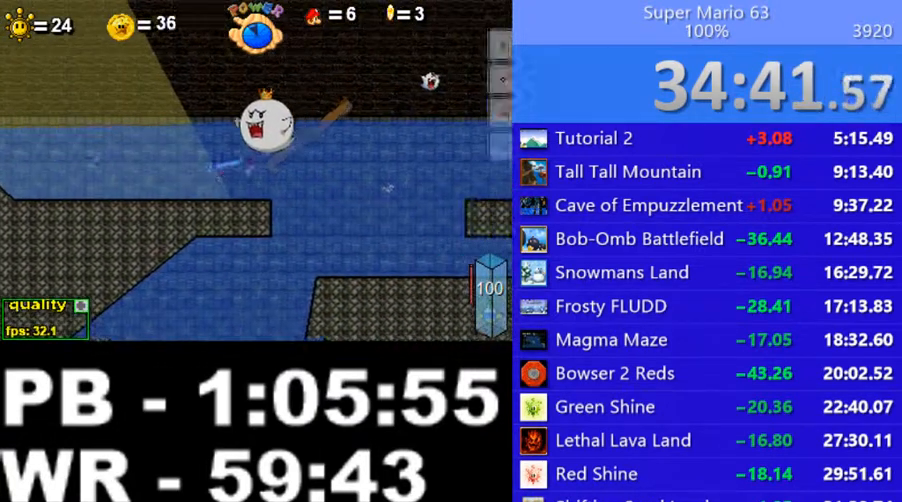
{"keys": ["c", "left", "up"], "events": [[50, "left", "down"], [50, "right", "up"]]}
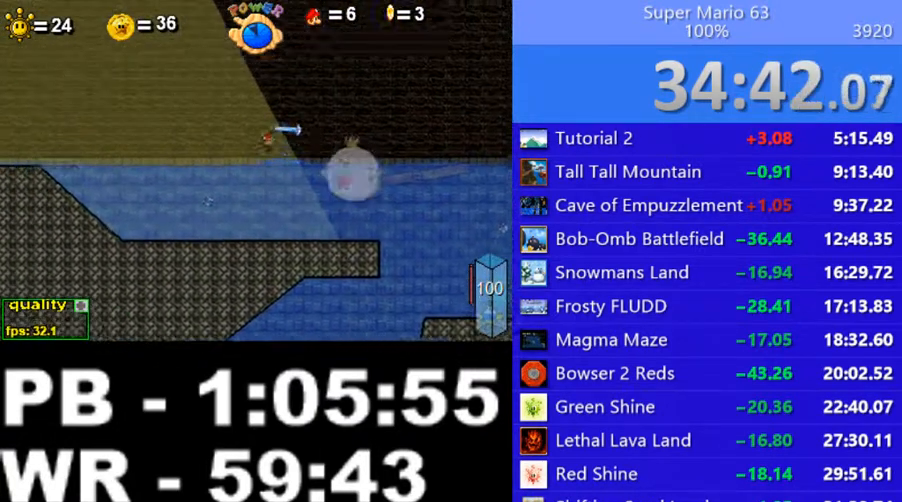
{"keys": ["c", "left", "up"], "events": []}
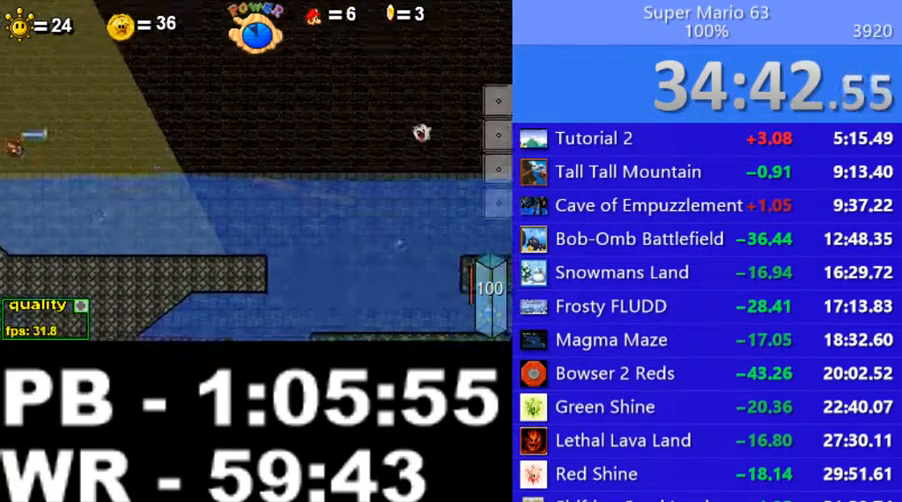
{"keys": ["left", "up"], "events": [[200, "c", "up"]]}
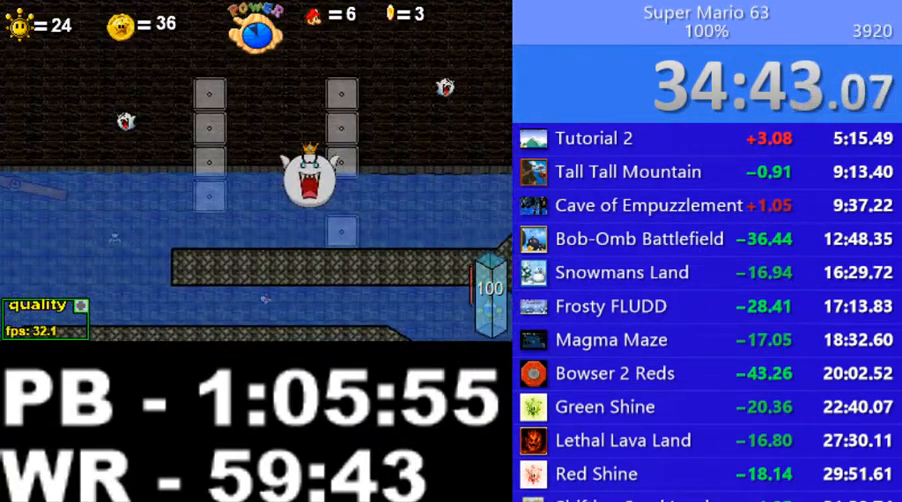
{"keys": ["left"], "events": [[500, "up", "up"]]}
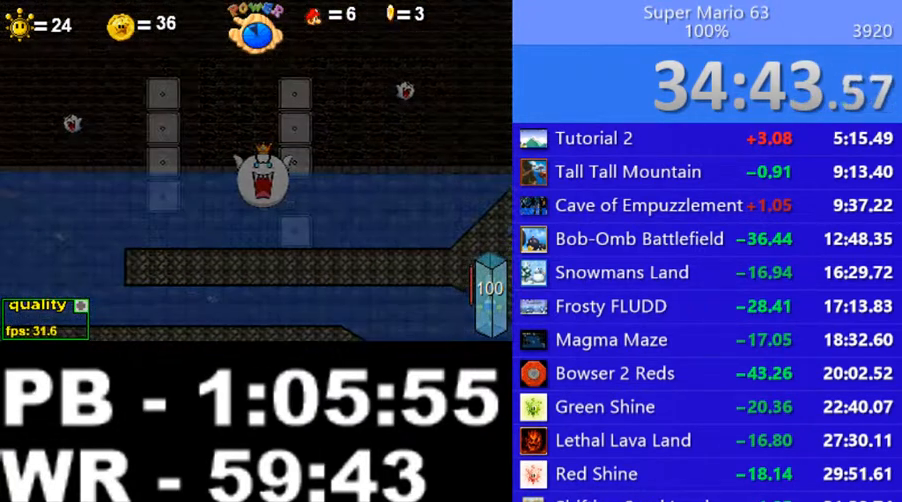
{"keys": ["c", "left"], "events": [[200, "c", "down"]]}
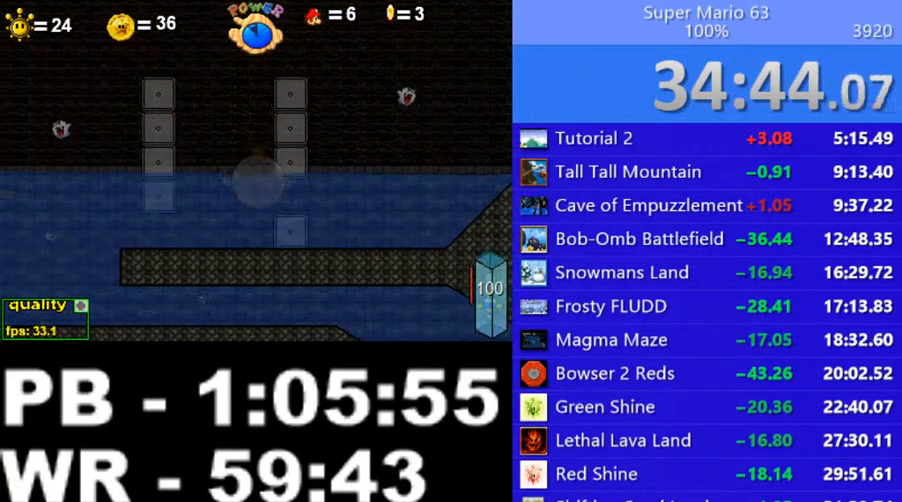
{"keys": ["c", "left"], "events": []}
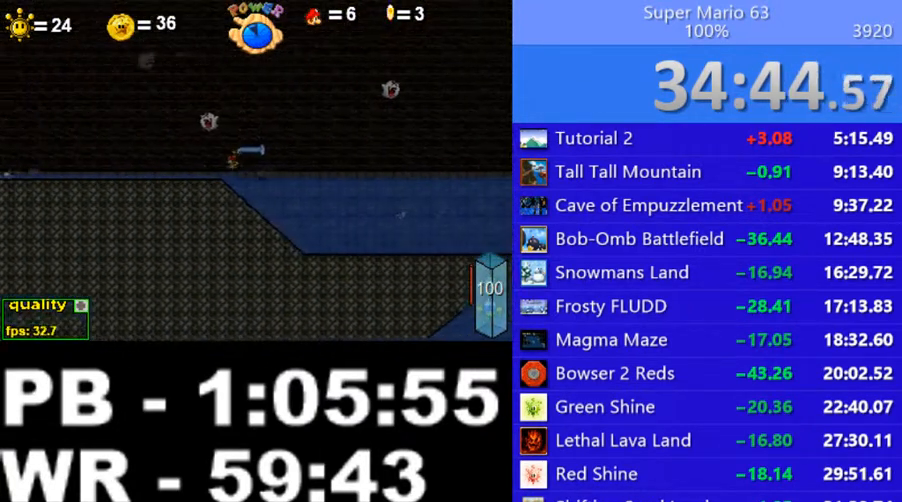
{"keys": ["right"], "events": [[200, "up", "down"], [250, "c", "up"], [300, "left", "up"], [300, "up", "up"], [350, "right", "down"]]}
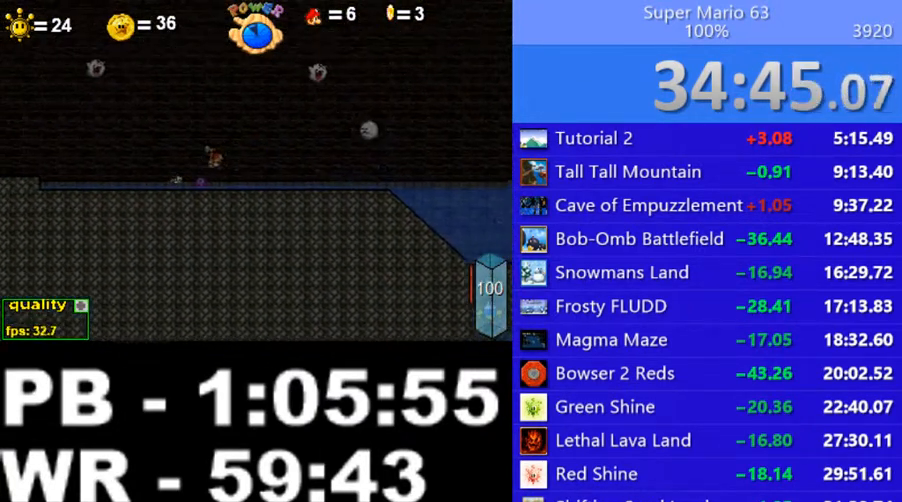
{"keys": ["c", "right", "up"], "events": [[250, "c", "down"], [250, "up", "down"]]}
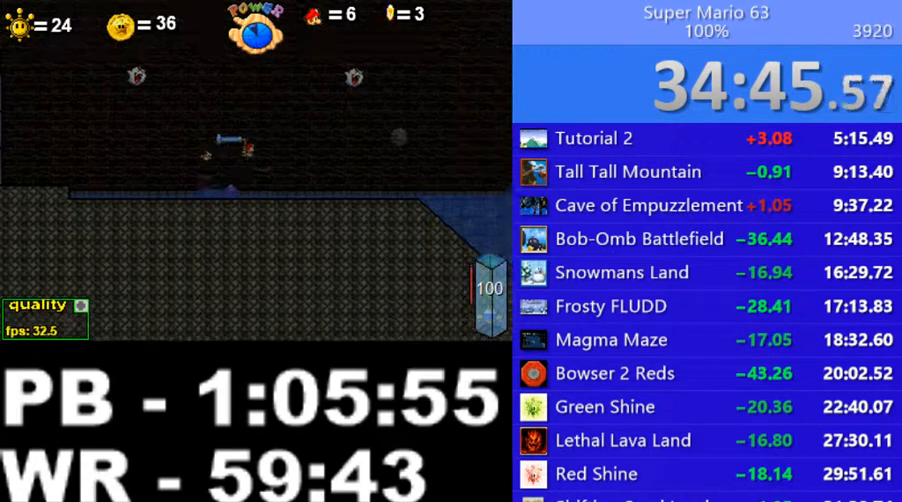
{"keys": ["c", "right", "up"], "events": []}
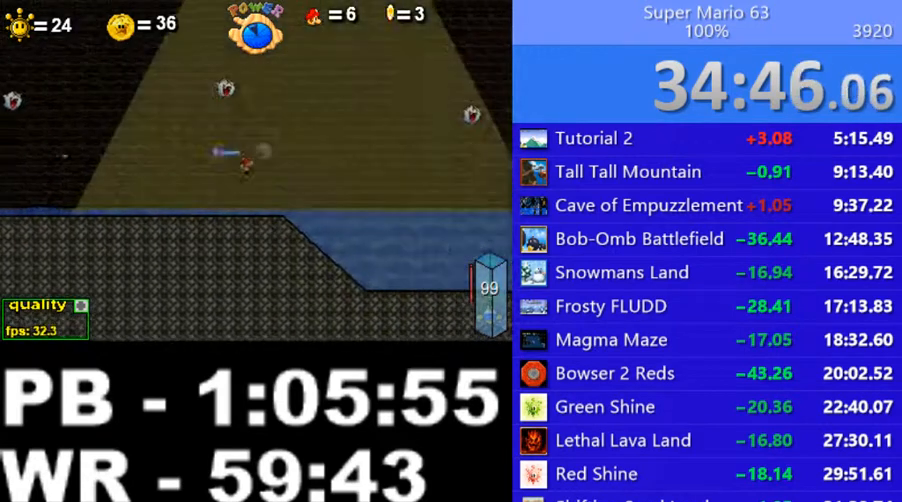
{"keys": ["c", "right"], "events": [[150, "down", "down"], [200, "c", "up"], [300, "down", "up"], [300, "up", "up"], [350, "down", "down"], [500, "c", "down"], [500, "down", "up"]]}
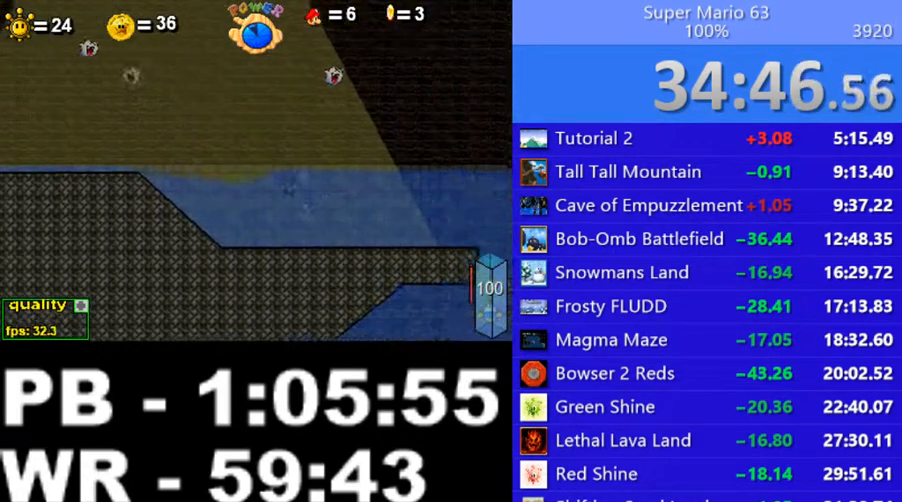
{"keys": ["c", "down", "right"], "events": [[50, "c", "up"], [50, "down", "down"], [100, "down", "up"], [150, "c", "down"], [150, "down", "down"], [200, "c", "up"], [200, "down", "up"], [250, "c", "down"], [250, "down", "down"], [300, "c", "up"], [300, "down", "up"], [400, "c", "down"], [450, "down", "down"]]}
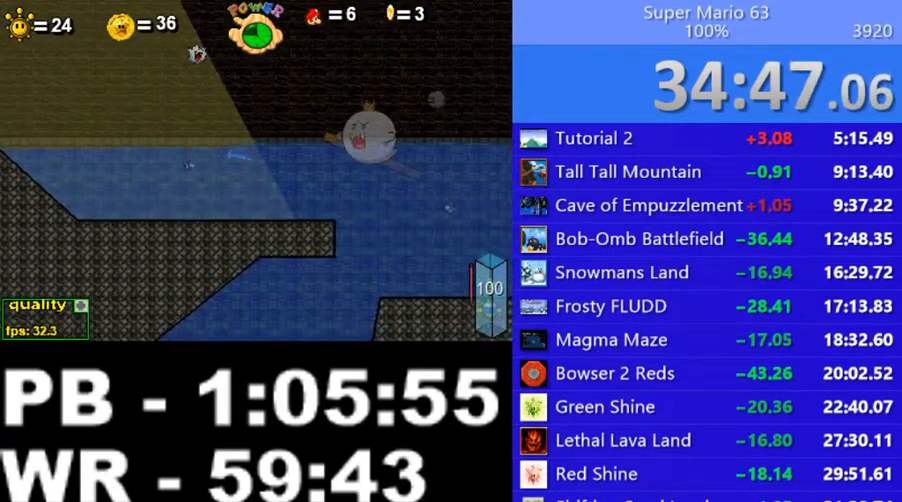
{"keys": ["right"], "events": [[100, "c", "up"], [300, "down", "up"], [350, "c", "down"], [450, "c", "up"]]}
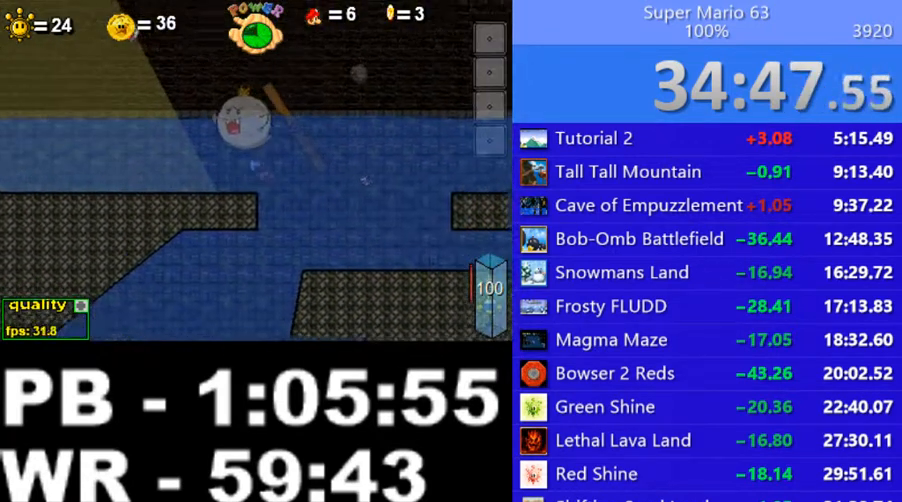
{"keys": ["c", "right", "up"], "events": [[50, "c", "down"], [150, "c", "up"], [200, "down", "down"], [400, "c", "down"], [400, "down", "up"], [500, "up", "down"]]}
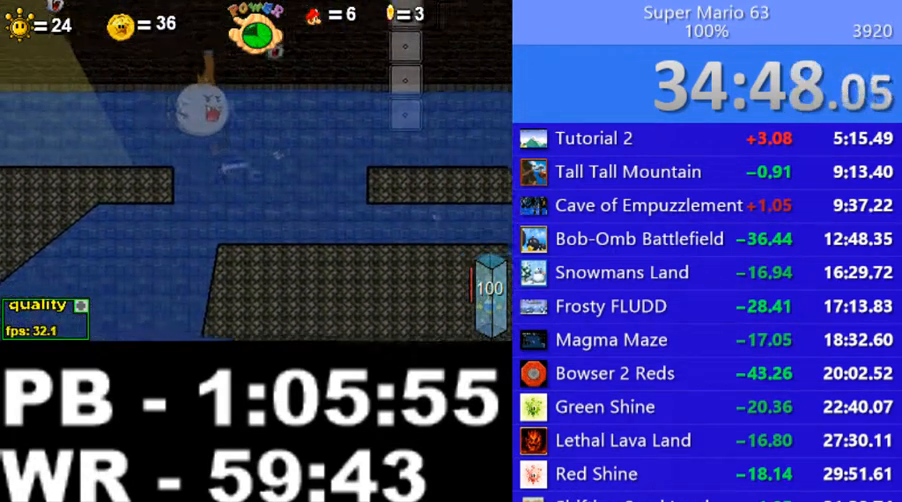
{"keys": ["c", "right"], "events": [[50, "up", "up"], [150, "up", "down"], [200, "up", "up"]]}
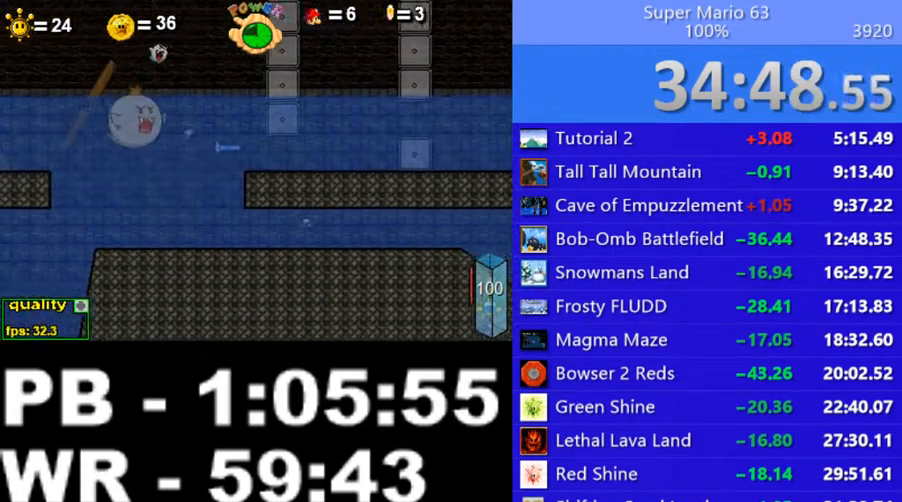
{"keys": ["c", "right", "up"], "events": [[250, "up", "down"], [350, "up", "up"], [400, "up", "down"], [450, "up", "up"], [500, "up", "down"]]}
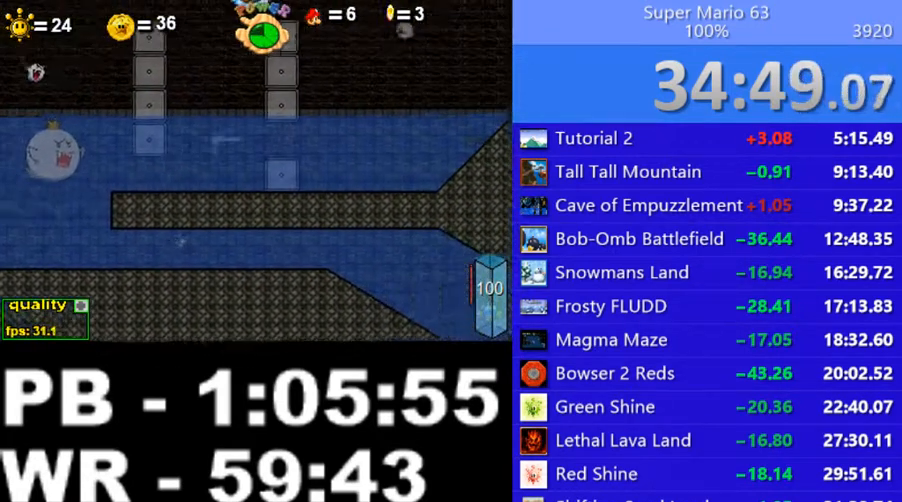
{"keys": ["c", "right", "up"], "events": [[50, "up", "up"], [150, "up", "down"], [300, "up", "up"], [350, "up", "down"], [400, "up", "up"], [500, "up", "down"]]}
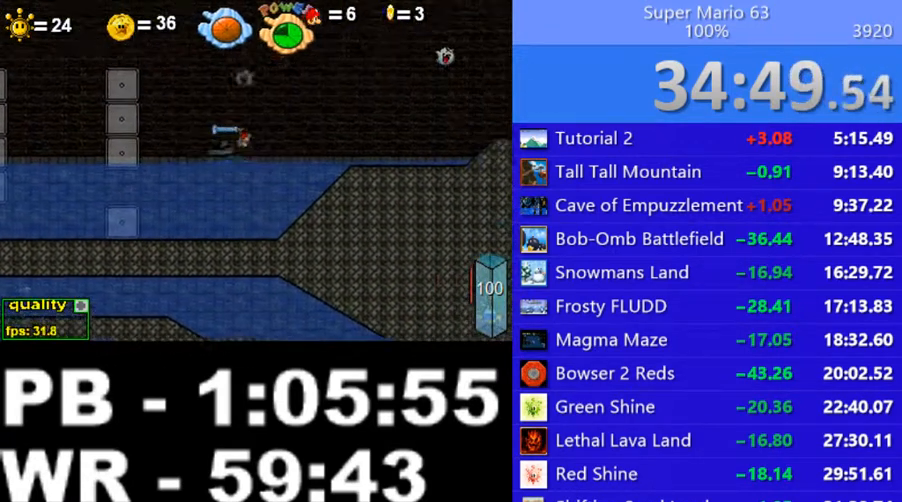
{"keys": ["c", "right"], "events": [[50, "up", "up"], [100, "up", "down"], [150, "up", "up"], [200, "up", "down"], [250, "up", "up"], [300, "up", "down"], [350, "up", "up"]]}
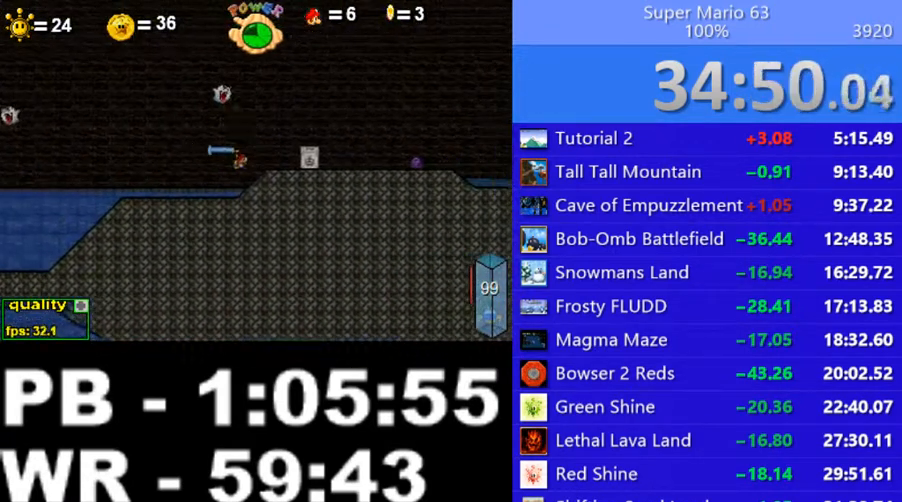
{"keys": [], "events": [[150, "up", "down"], [250, "c", "up"], [250, "up", "up"], [300, "right", "up"], [350, "left", "down"], [500, "left", "up"]]}
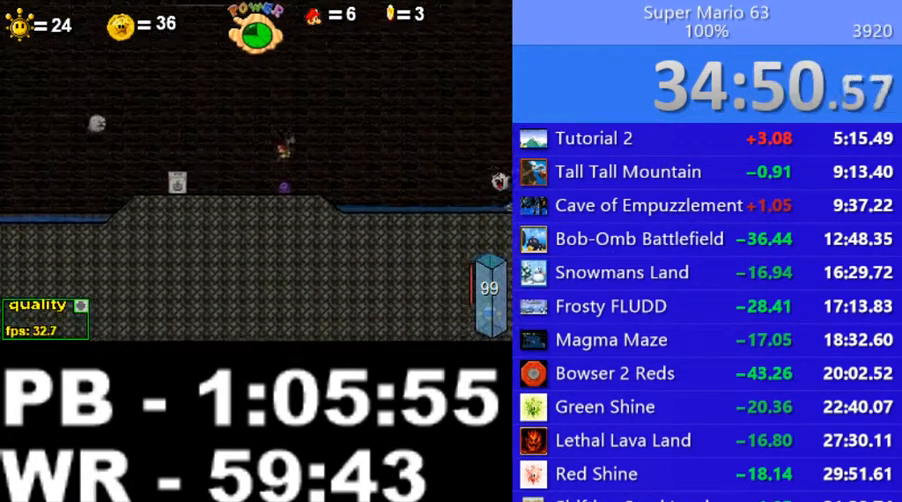
{"keys": ["c", "left", "up"], "events": [[150, "left", "down"], [250, "up", "down"], [300, "c", "down"]]}
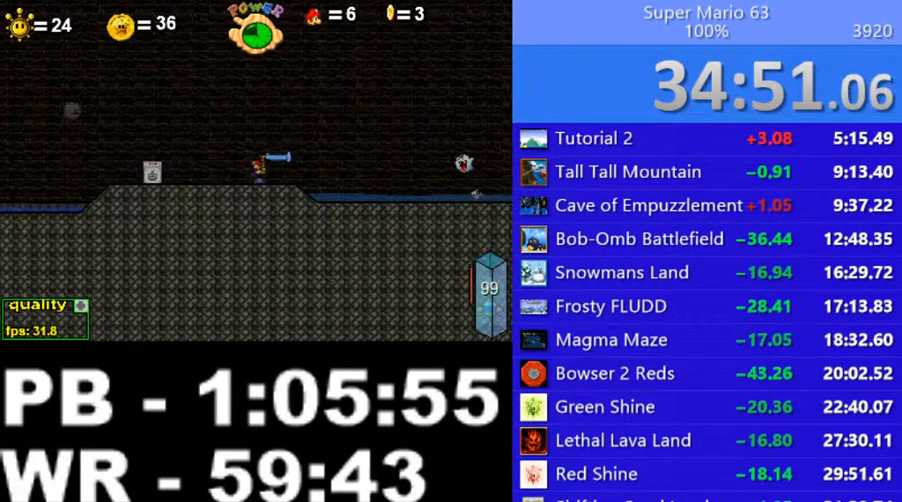
{"keys": ["c", "left", "up"], "events": []}
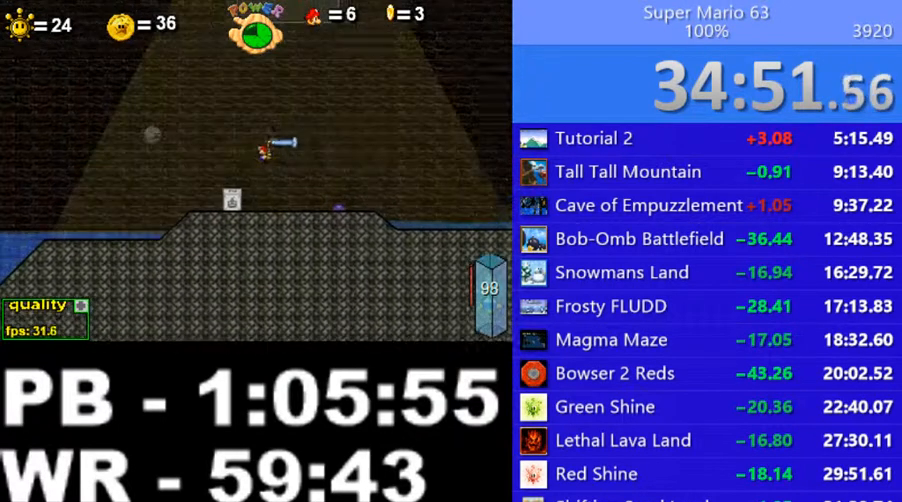
{"keys": ["c", "left", "up"], "events": []}
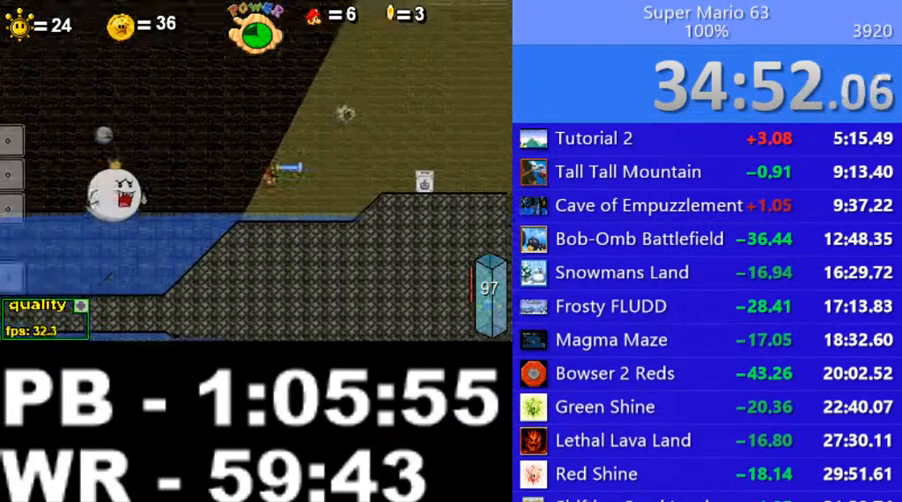
{"keys": ["c", "left", "up"], "events": [[50, "up", "up"], [100, "up", "down"]]}
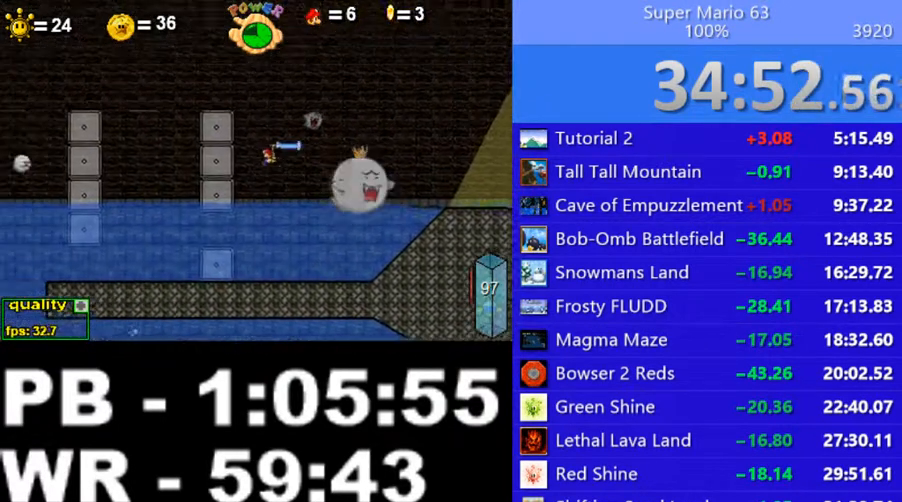
{"keys": ["c", "down", "left"], "events": [[100, "up", "up"], [250, "down", "down"]]}
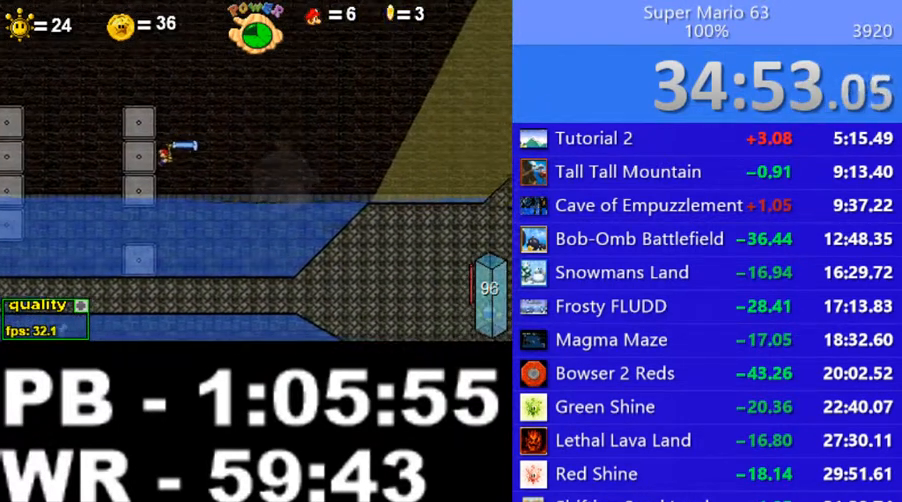
{"keys": ["c", "down", "right"], "events": [[250, "right", "down"], [300, "left", "up"]]}
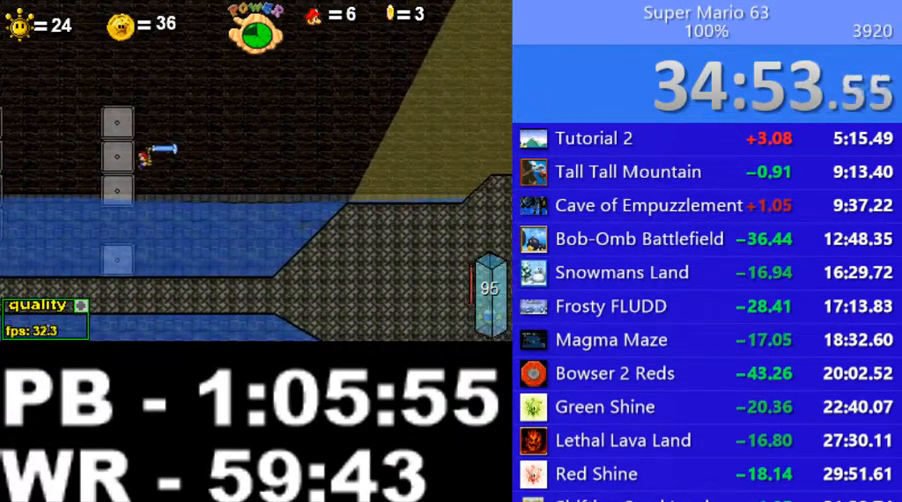
{"keys": ["c", "down", "right"], "events": []}
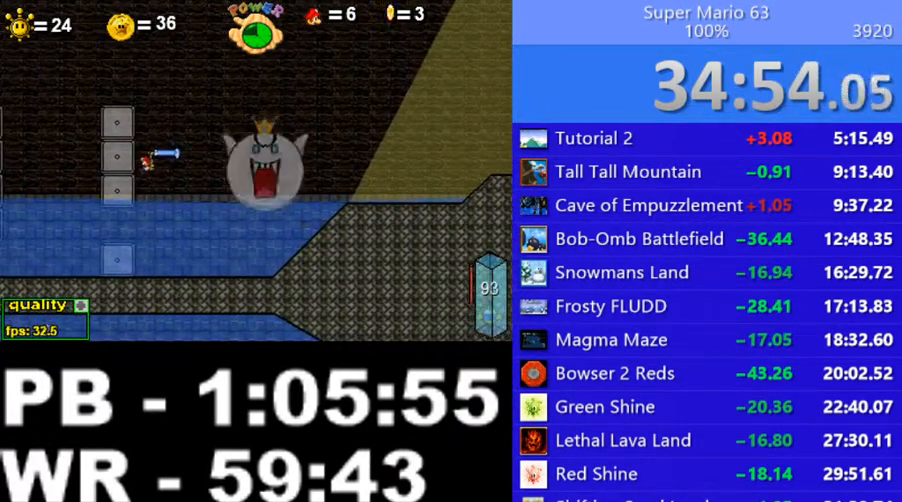
{"keys": [], "events": [[400, "c", "up"], [400, "down", "up"], [400, "right", "up"]]}
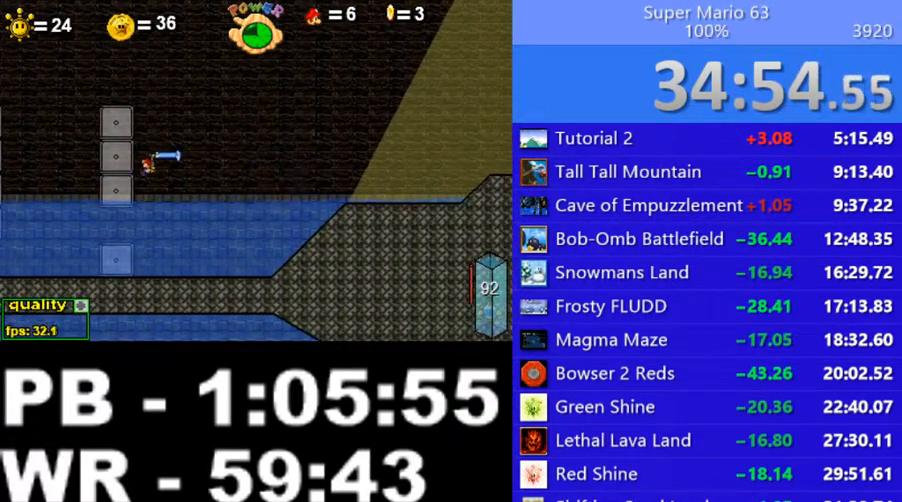
{"keys": [], "events": []}
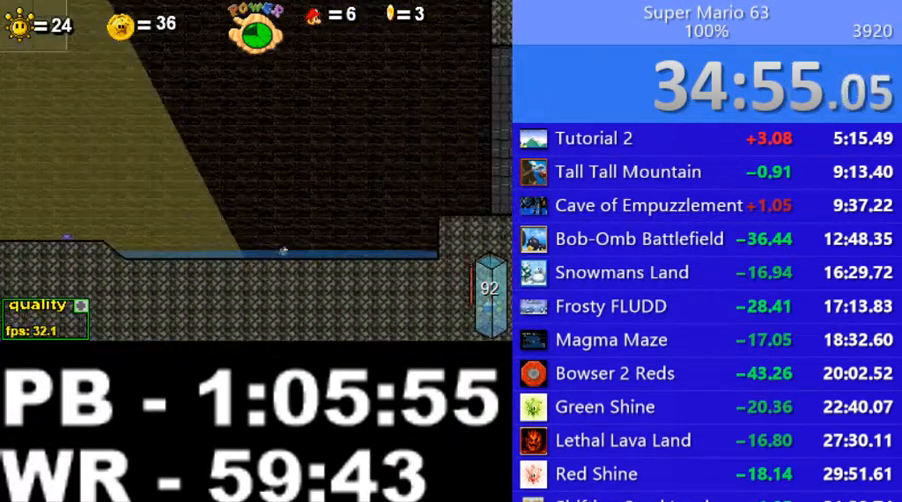
{"keys": [], "events": []}
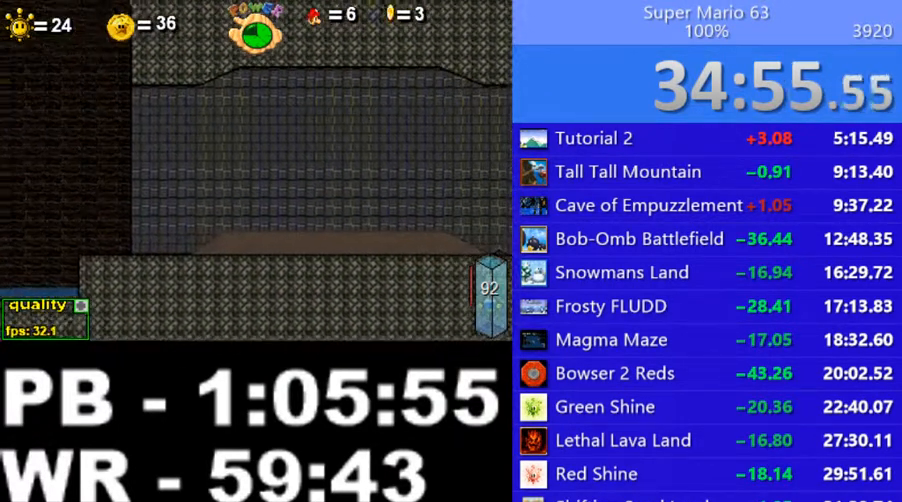
{"keys": [], "events": []}